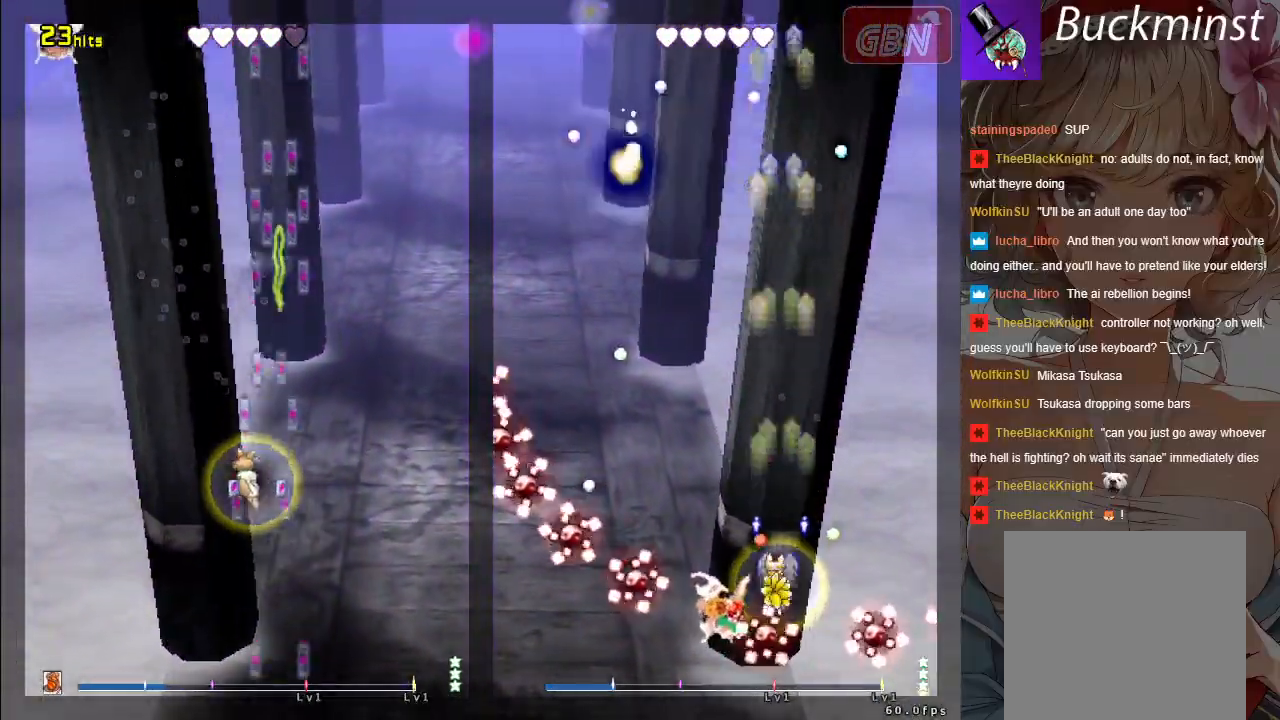
Gameplay with a controller (Xbox layout); each line is a JSON object with the inputs held at the frame after it. "events" lists button and stick changes between this image and that frame as [ms after this image, input, new state], when the widget could be followed in between. Not read: Z right_stick.
{"buttons": ["A"], "left_stick": "center", "events": [[133, "left_stick", "center"]]}
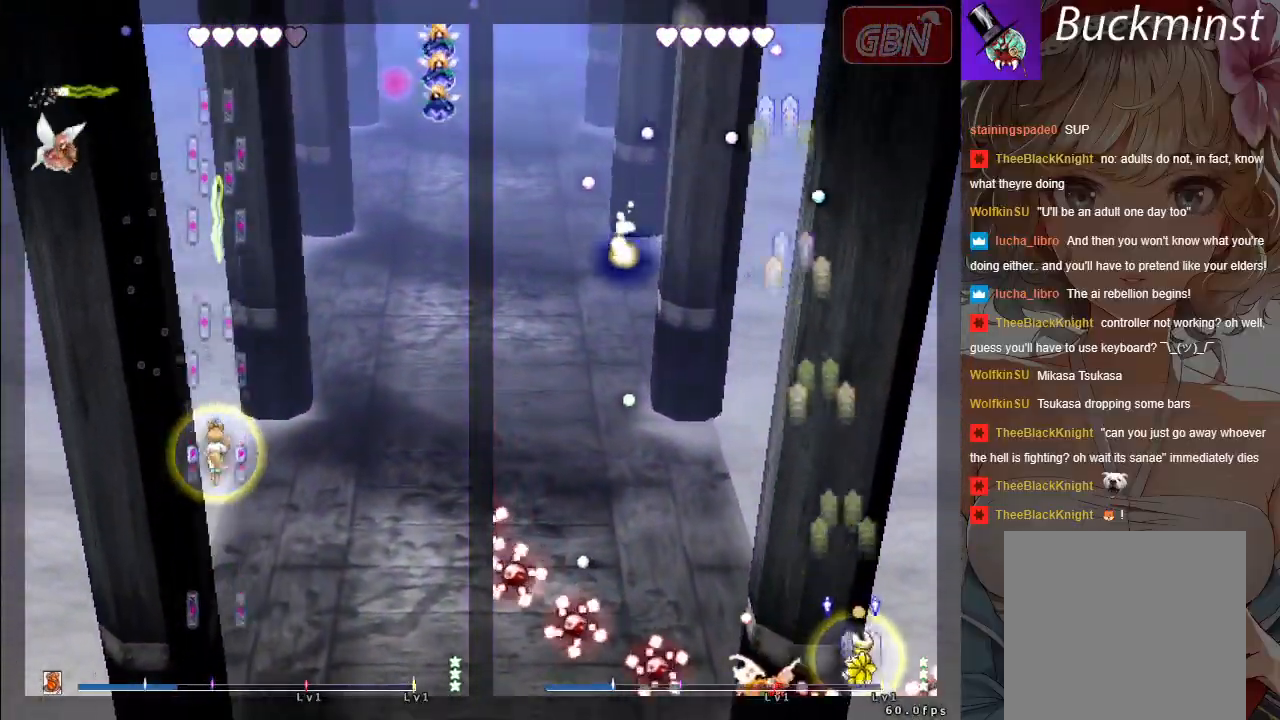
{"buttons": ["A", "X"], "left_stick": "left", "events": [[33, "left_stick", "left"], [167, "X", "down"]]}
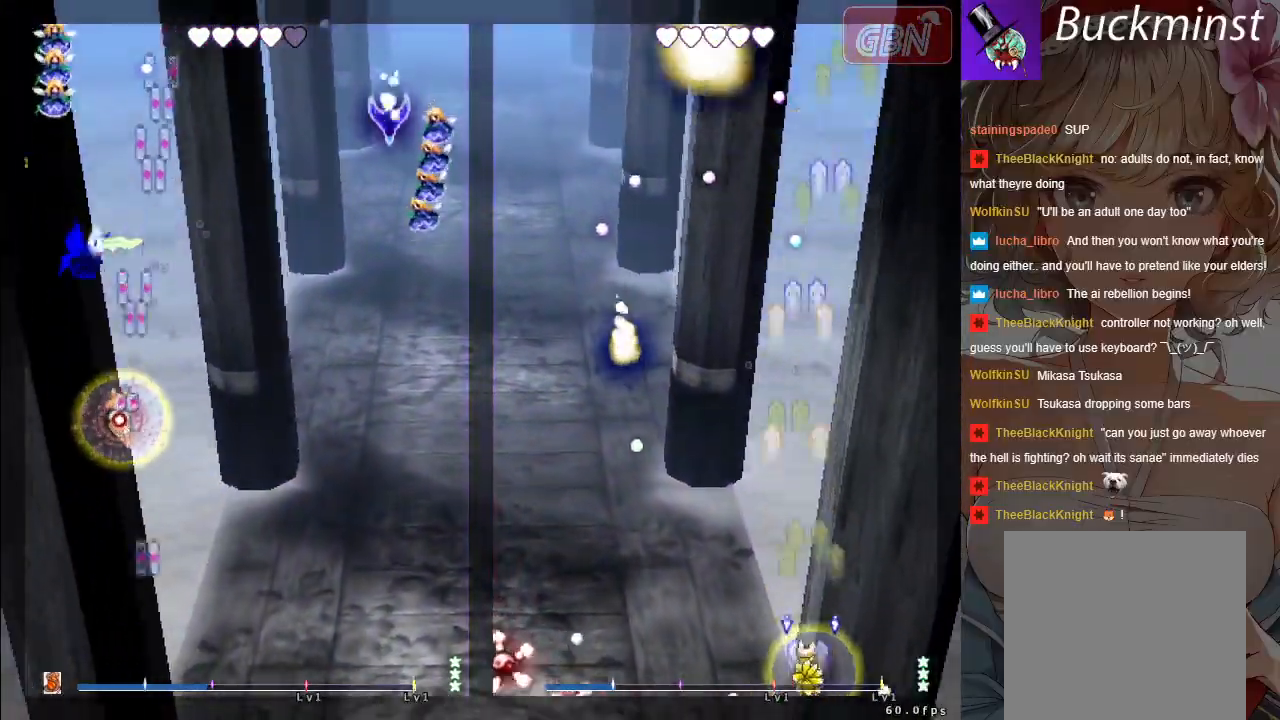
{"buttons": ["A", "X"], "left_stick": "down-right", "events": [[283, "left_stick", "down-right"]]}
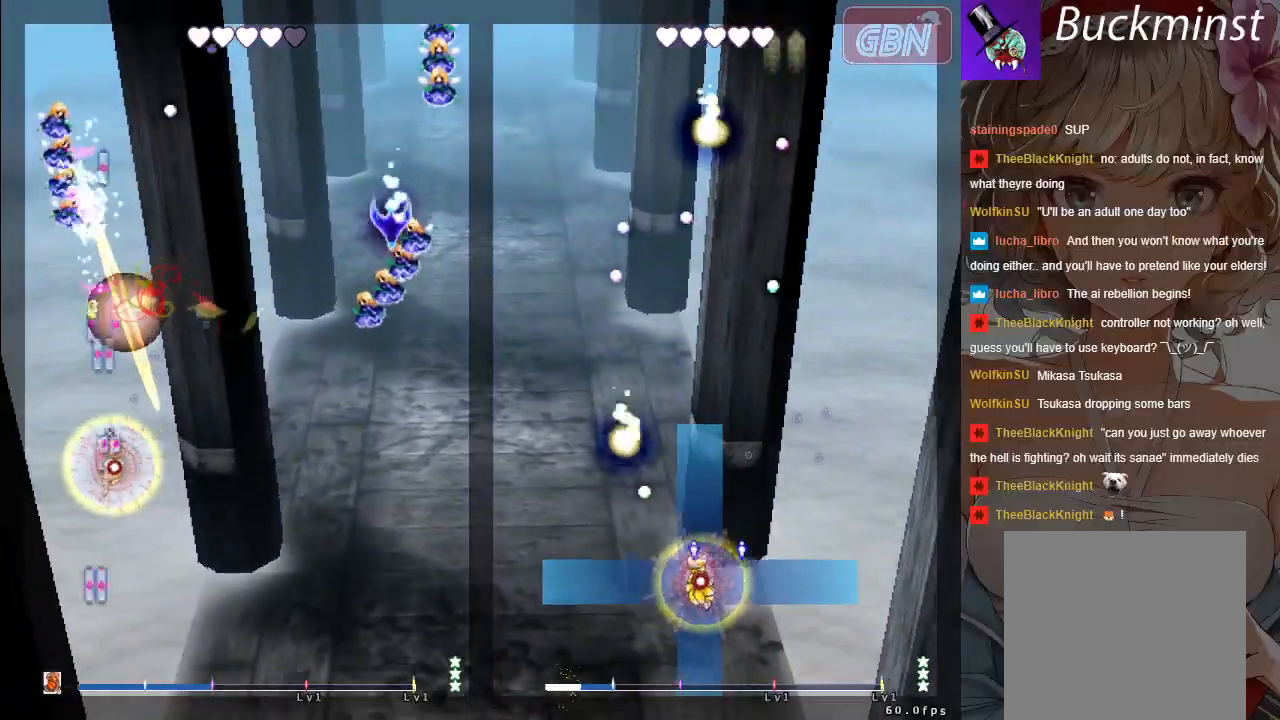
{"buttons": ["A", "R1"], "left_stick": "right", "events": [[17, "X", "up"], [150, "left_stick", "right"], [483, "R1", "down"]]}
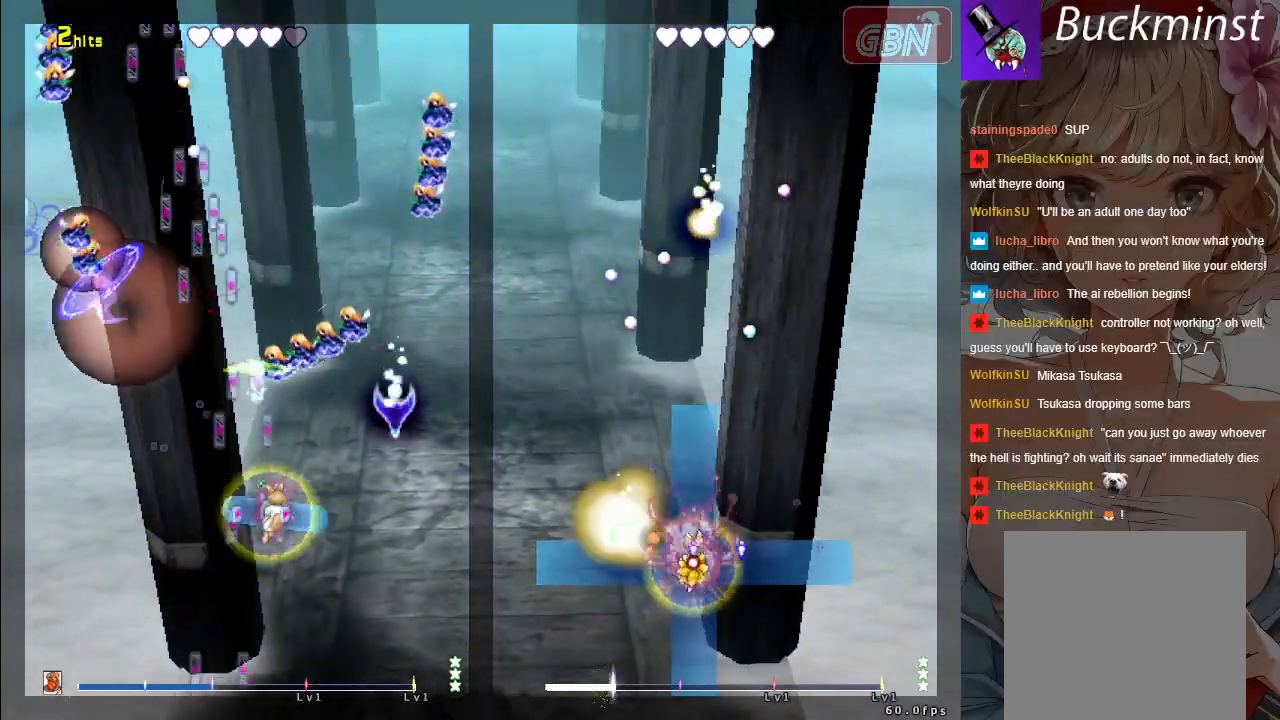
{"buttons": ["A", "X"], "left_stick": "down-right", "events": [[83, "left_stick", "up-right"], [183, "left_stick", "center"], [300, "left_stick", "down"], [333, "R1", "up"], [417, "X", "down"], [483, "left_stick", "down-right"]]}
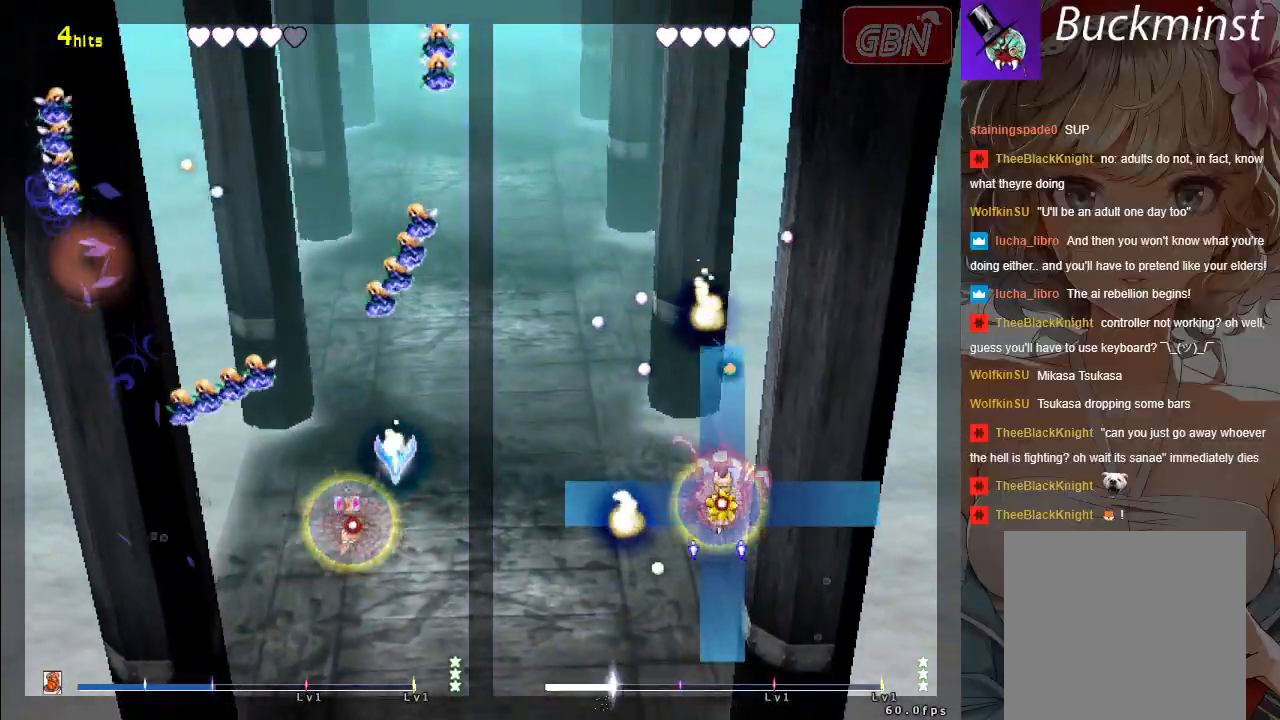
{"buttons": ["A", "X"], "left_stick": "down-right", "events": [[317, "left_stick", "center"], [483, "left_stick", "down-right"]]}
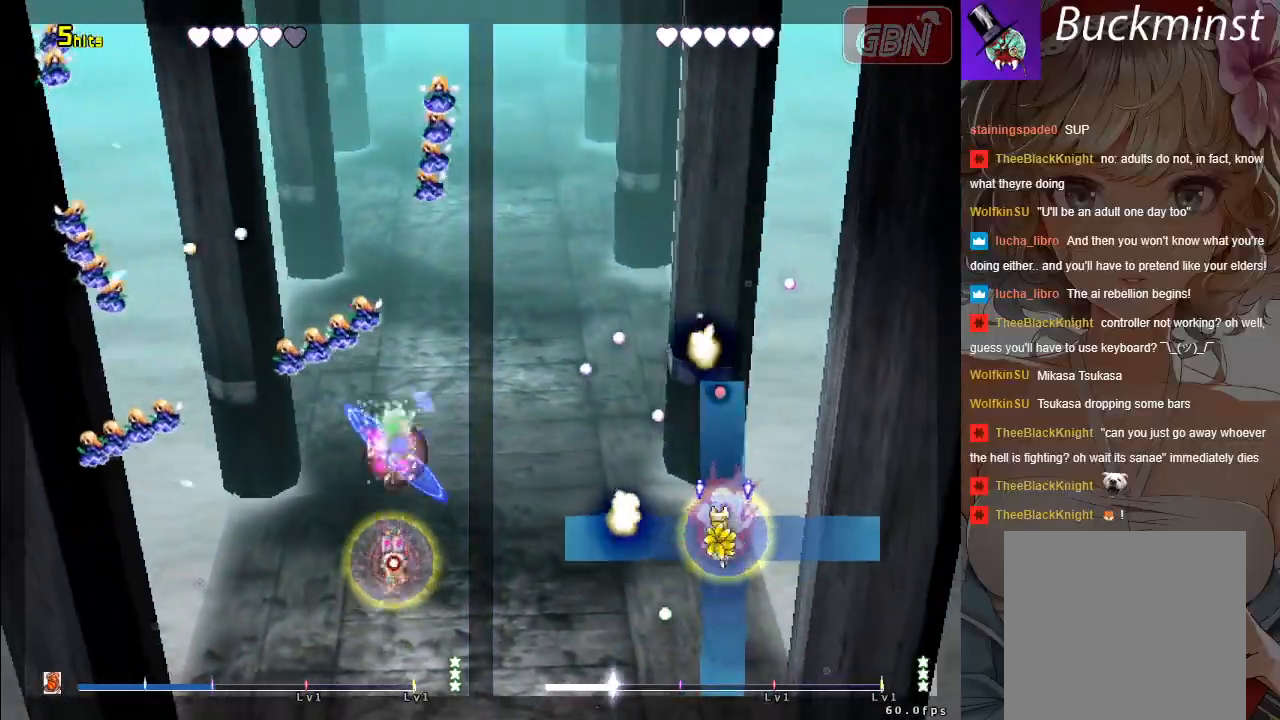
{"buttons": ["A", "X"], "left_stick": "left", "events": [[133, "left_stick", "left"]]}
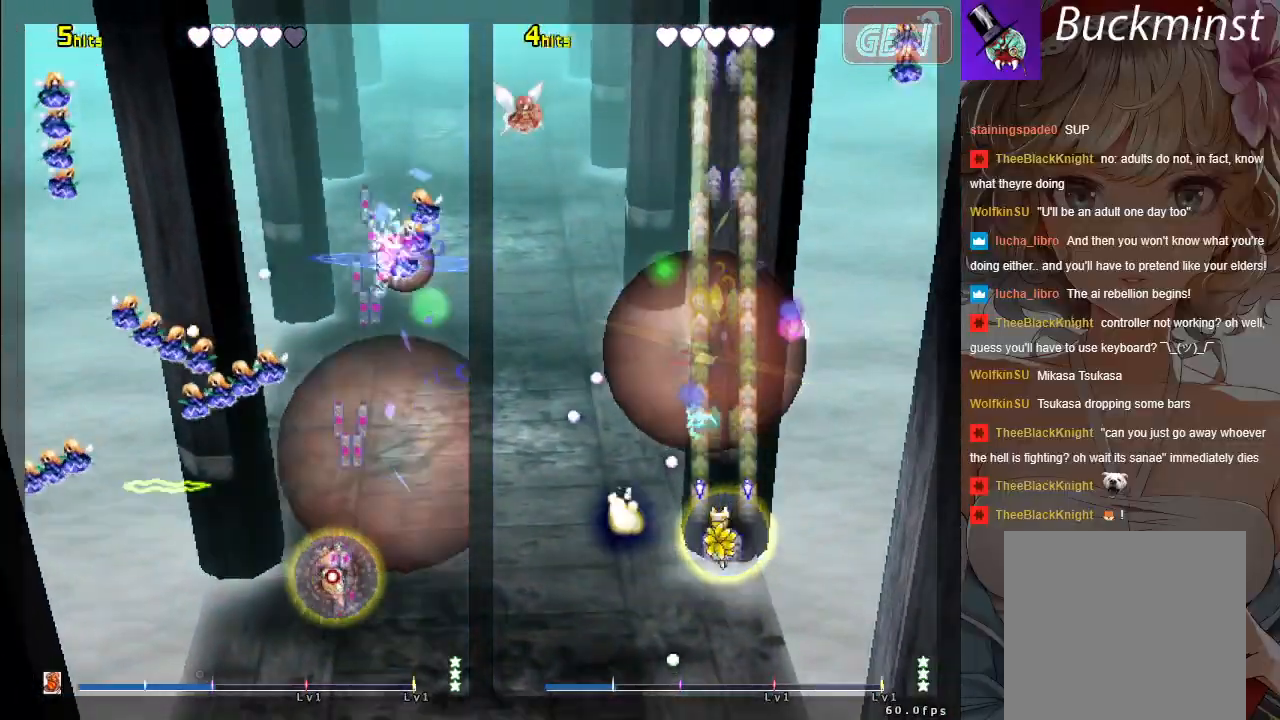
{"buttons": ["A", "X"], "left_stick": "left", "events": []}
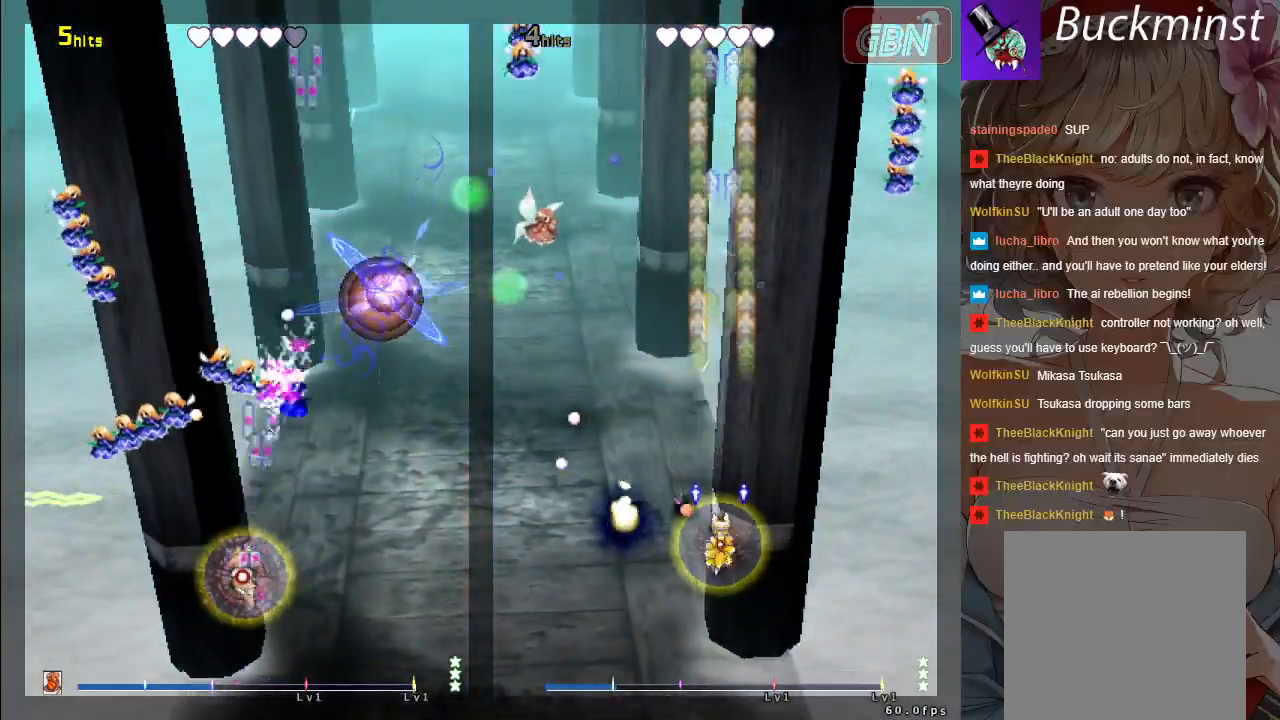
{"buttons": ["A", "X"], "left_stick": "left", "events": []}
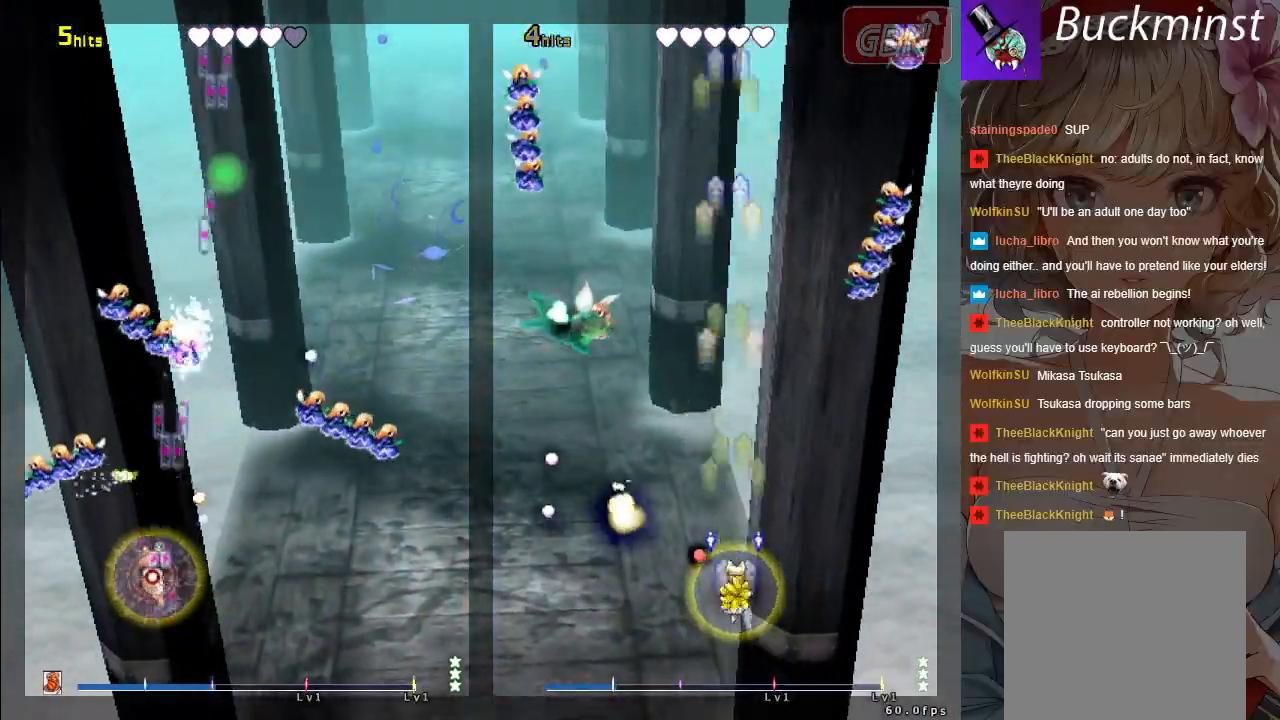
{"buttons": ["A", "X"], "left_stick": "right", "events": [[217, "left_stick", "up"], [267, "left_stick", "up-right"], [500, "left_stick", "right"]]}
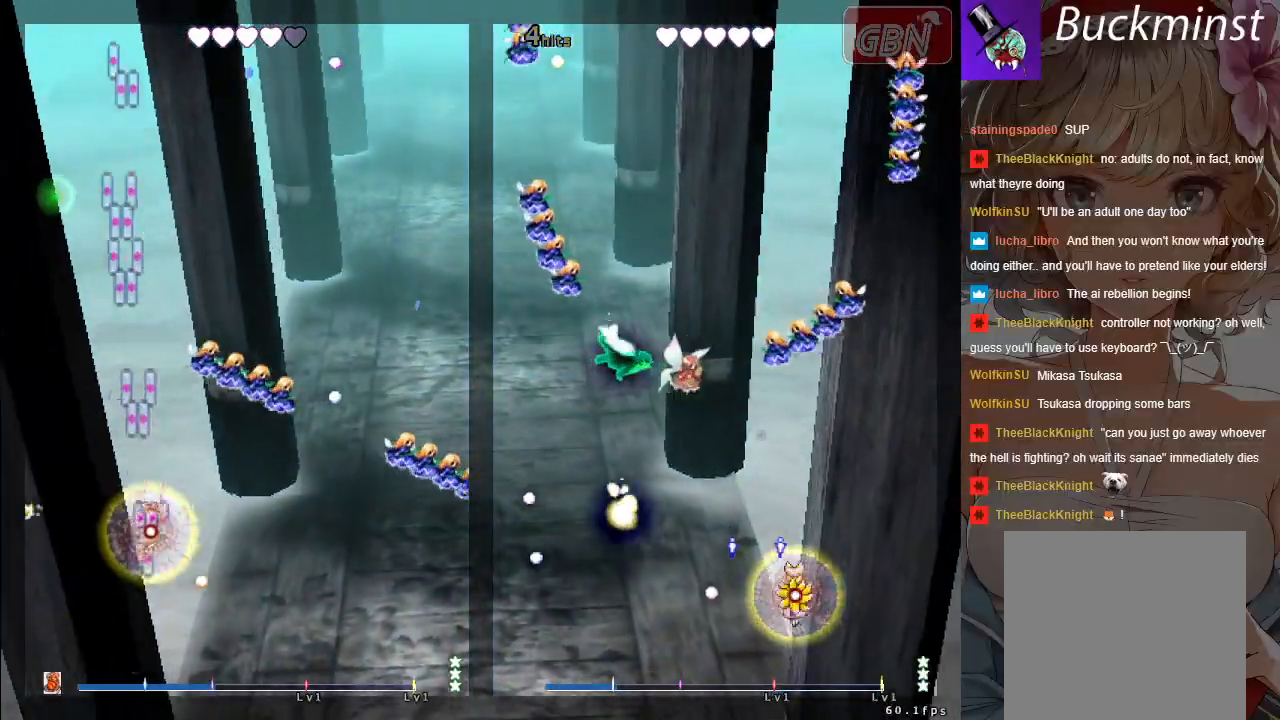
{"buttons": ["A"], "left_stick": "right", "events": [[333, "X", "up"]]}
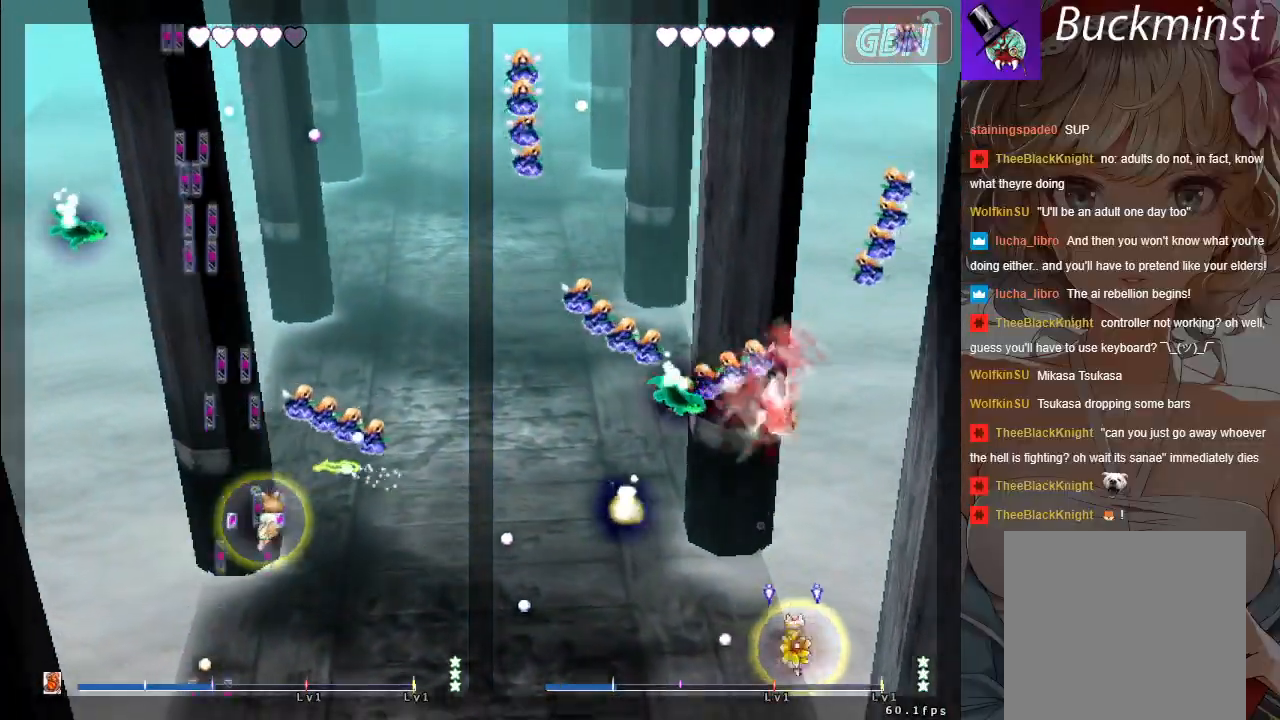
{"buttons": ["A", "X"], "left_stick": "down-right", "events": [[267, "left_stick", "down-right"], [283, "X", "down"]]}
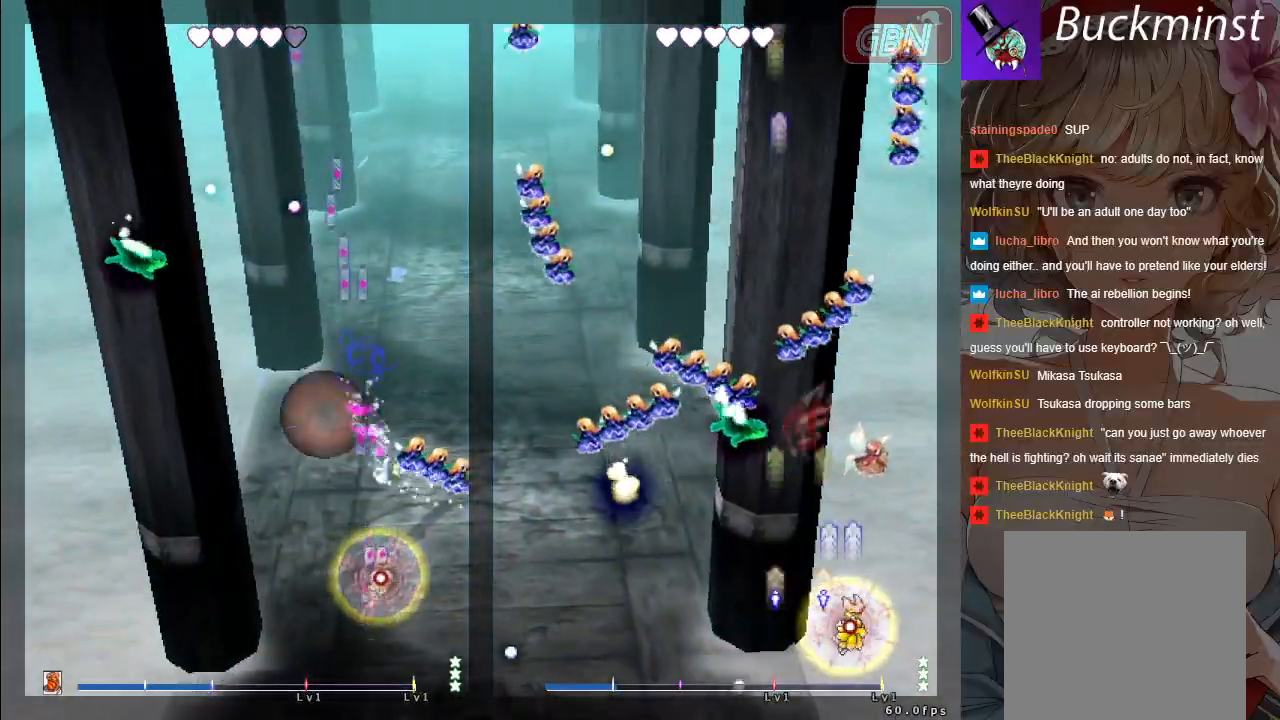
{"buttons": ["A", "X"], "left_stick": "up-left", "events": [[17, "left_stick", "center"], [67, "left_stick", "up-left"], [150, "X", "up"], [383, "X", "down"]]}
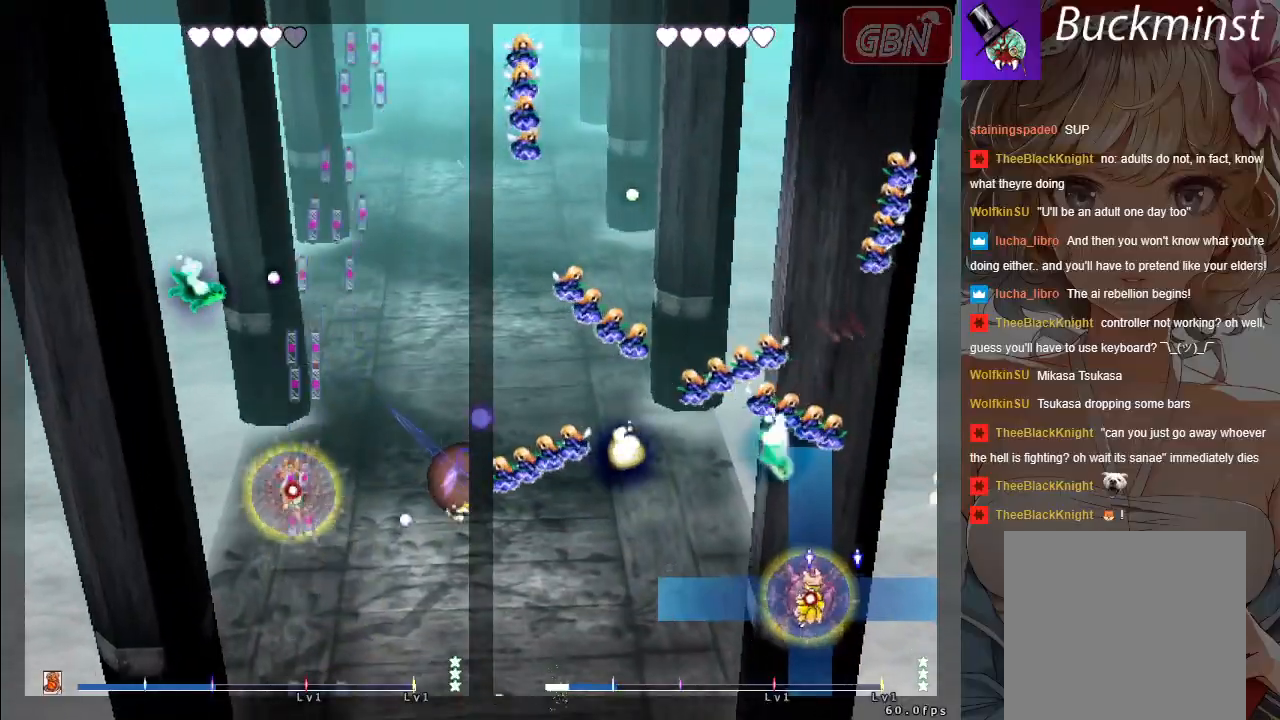
{"buttons": ["A", "X"], "left_stick": "up-right", "events": [[33, "left_stick", "up-right"]]}
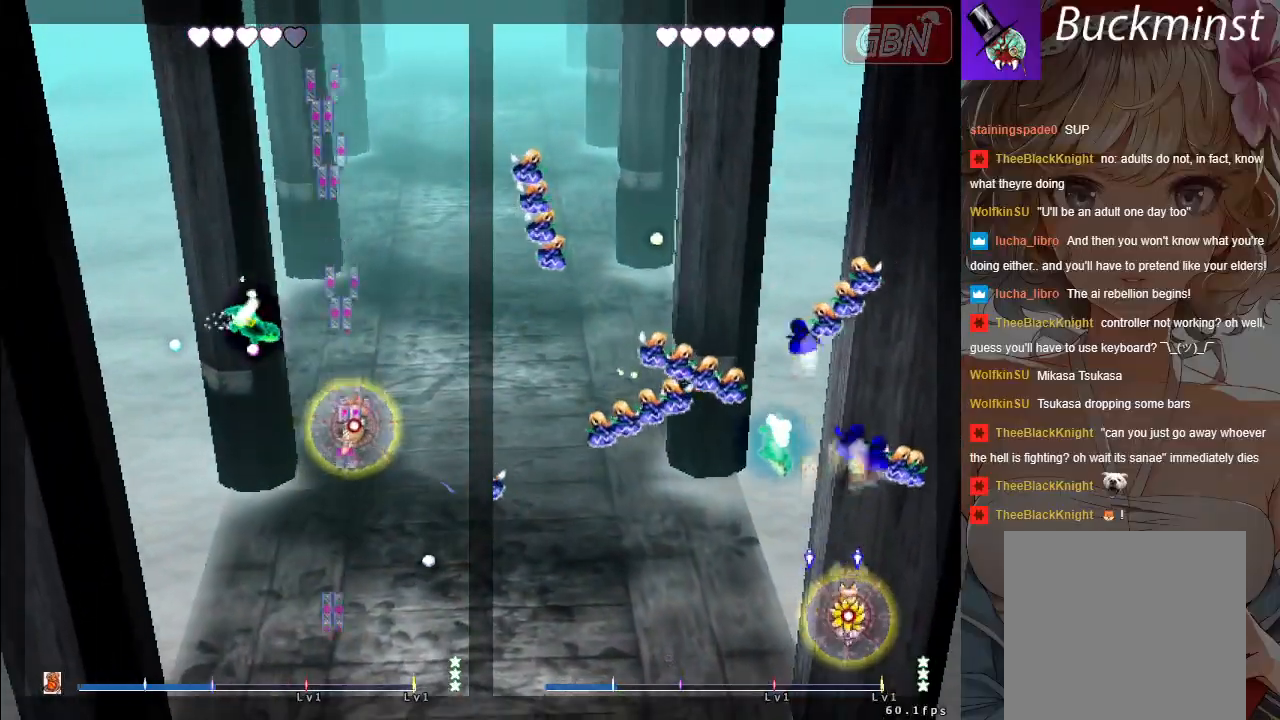
{"buttons": ["A", "X", "R1"], "left_stick": "up-right", "events": [[383, "R1", "down"]]}
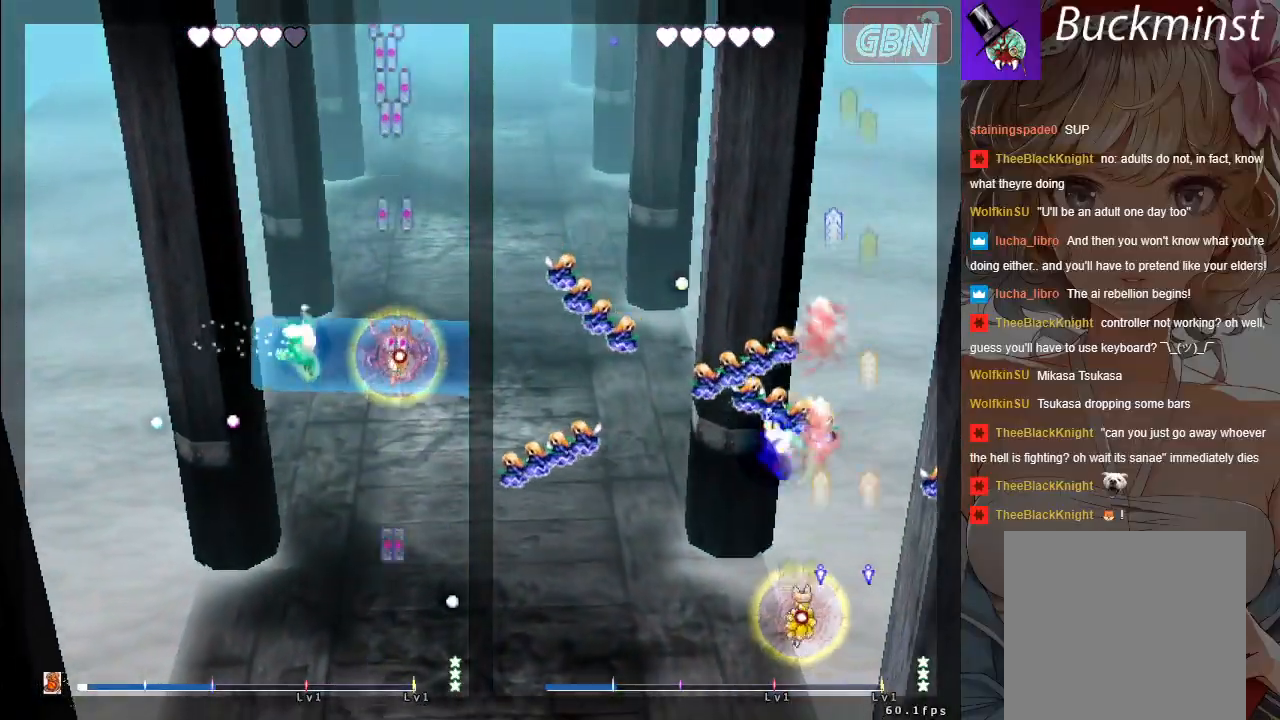
{"buttons": ["A", "X"], "left_stick": "down-left", "events": [[17, "left_stick", "center"], [83, "R1", "up"], [100, "left_stick", "down"], [300, "left_stick", "down-left"]]}
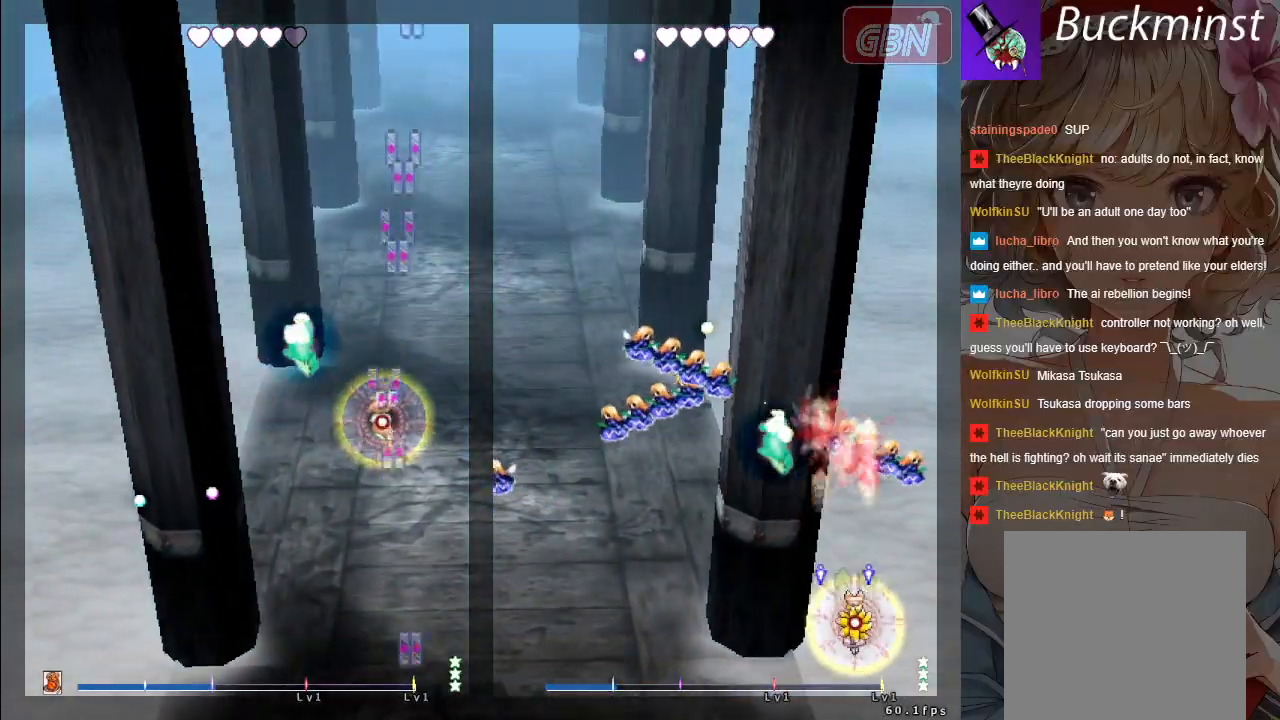
{"buttons": ["A", "X"], "left_stick": "left", "events": [[150, "left_stick", "left"]]}
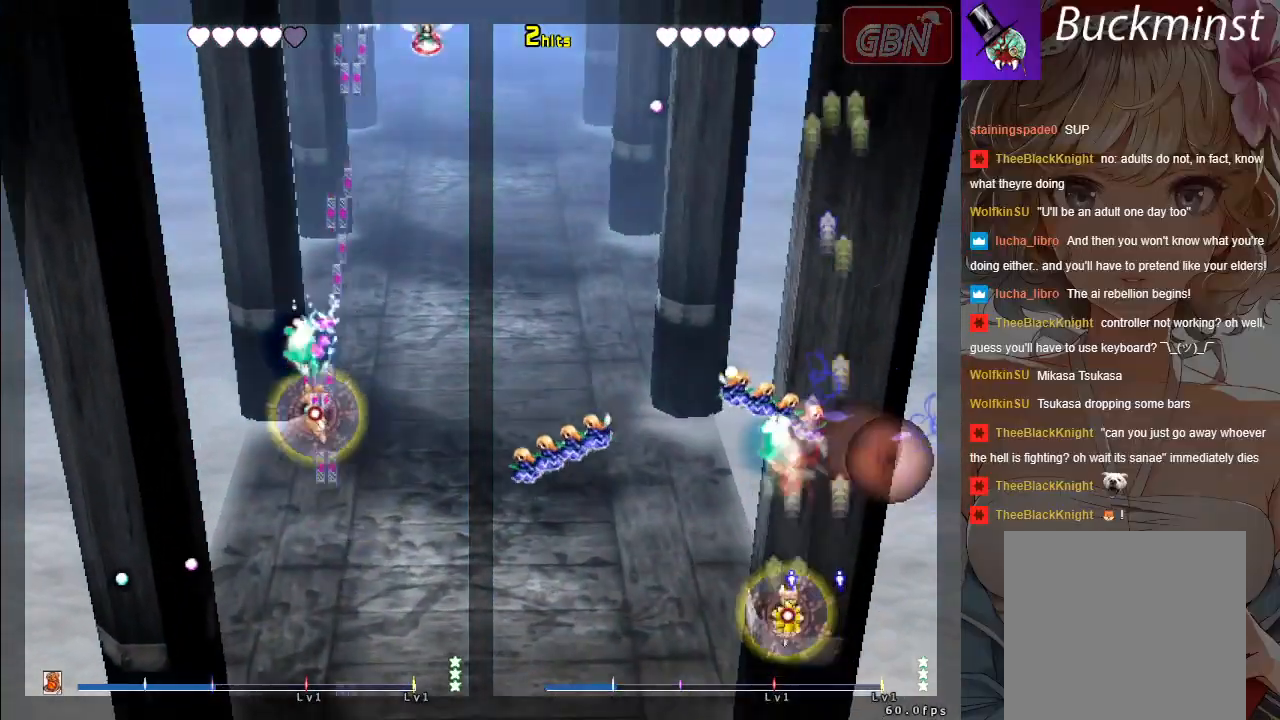
{"buttons": ["A", "X"], "left_stick": "down-right", "events": [[50, "left_stick", "center"], [467, "left_stick", "down-right"]]}
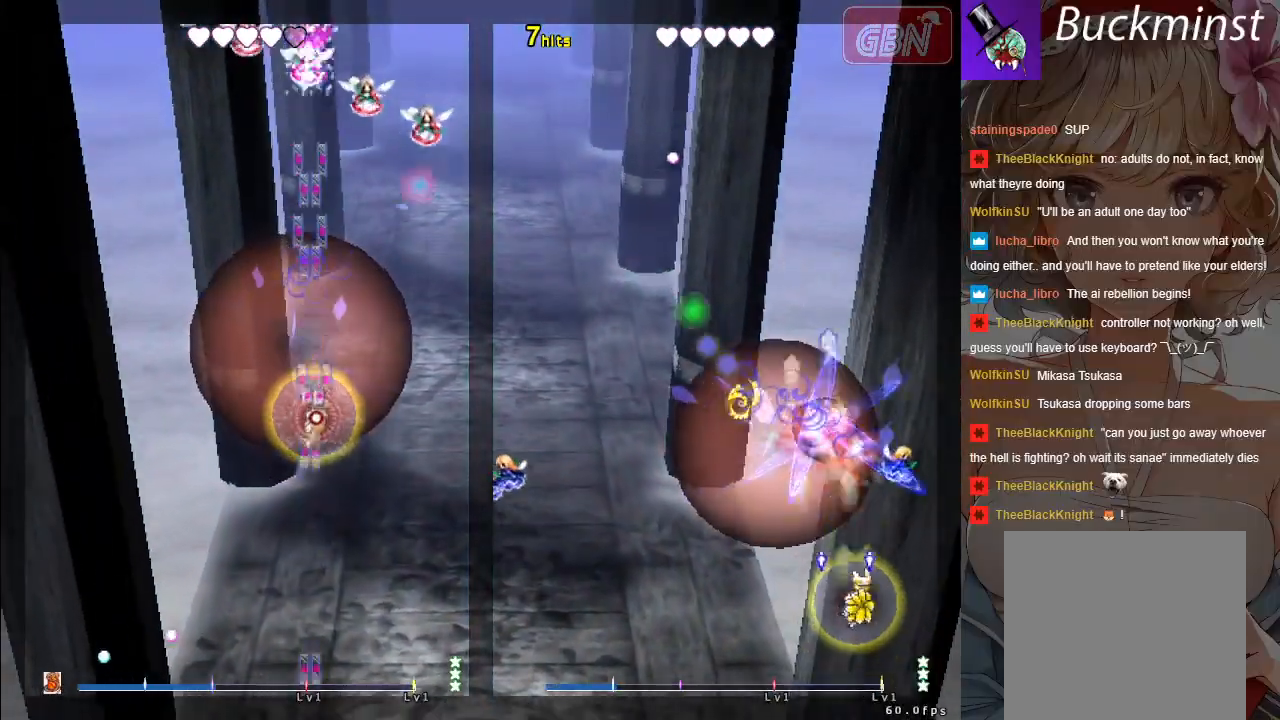
{"buttons": ["A", "X"], "left_stick": "right", "events": [[100, "left_stick", "right"]]}
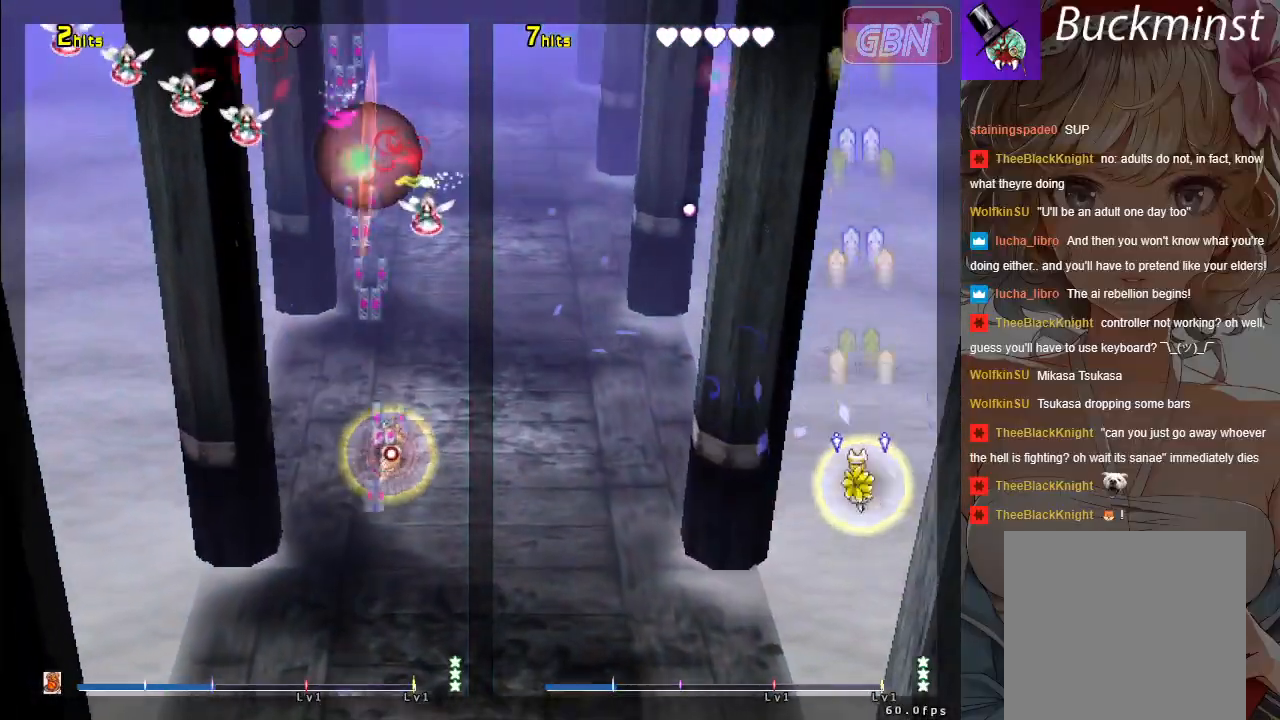
{"buttons": ["A"], "left_stick": "left", "events": [[133, "left_stick", "down"], [183, "left_stick", "left"], [283, "X", "up"]]}
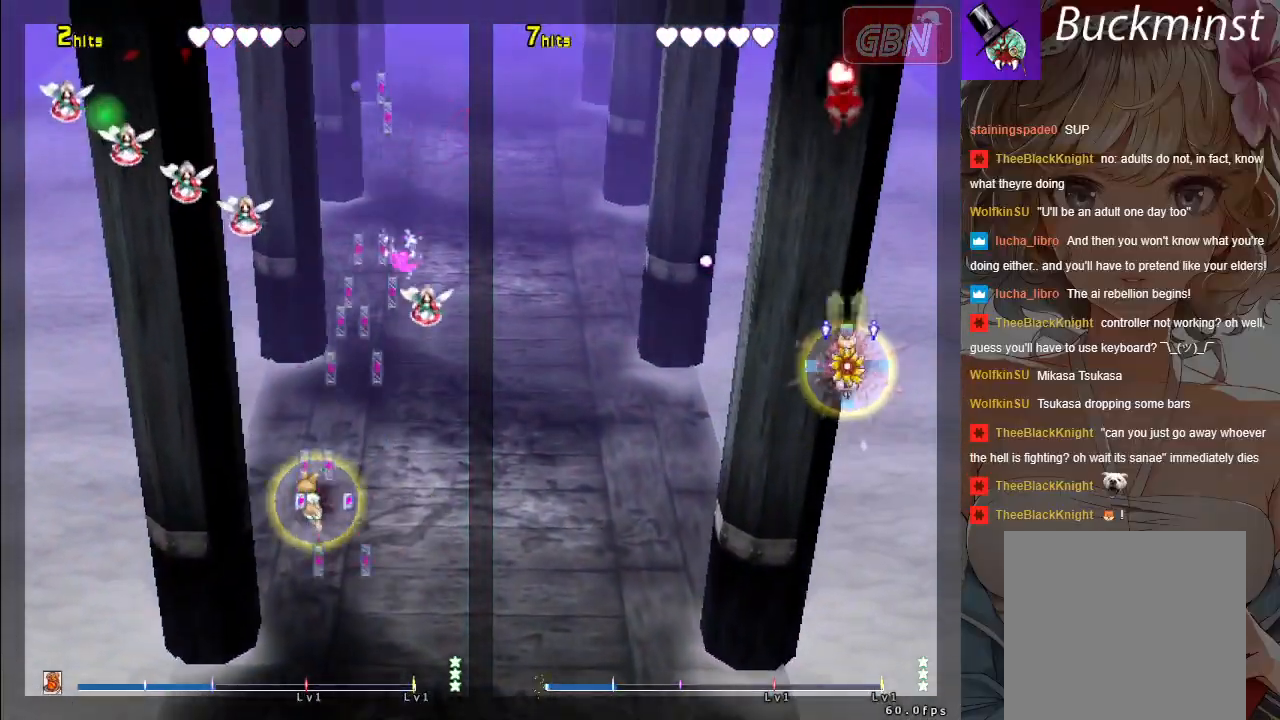
{"buttons": ["A", "X"], "left_stick": "left", "events": [[233, "X", "down"]]}
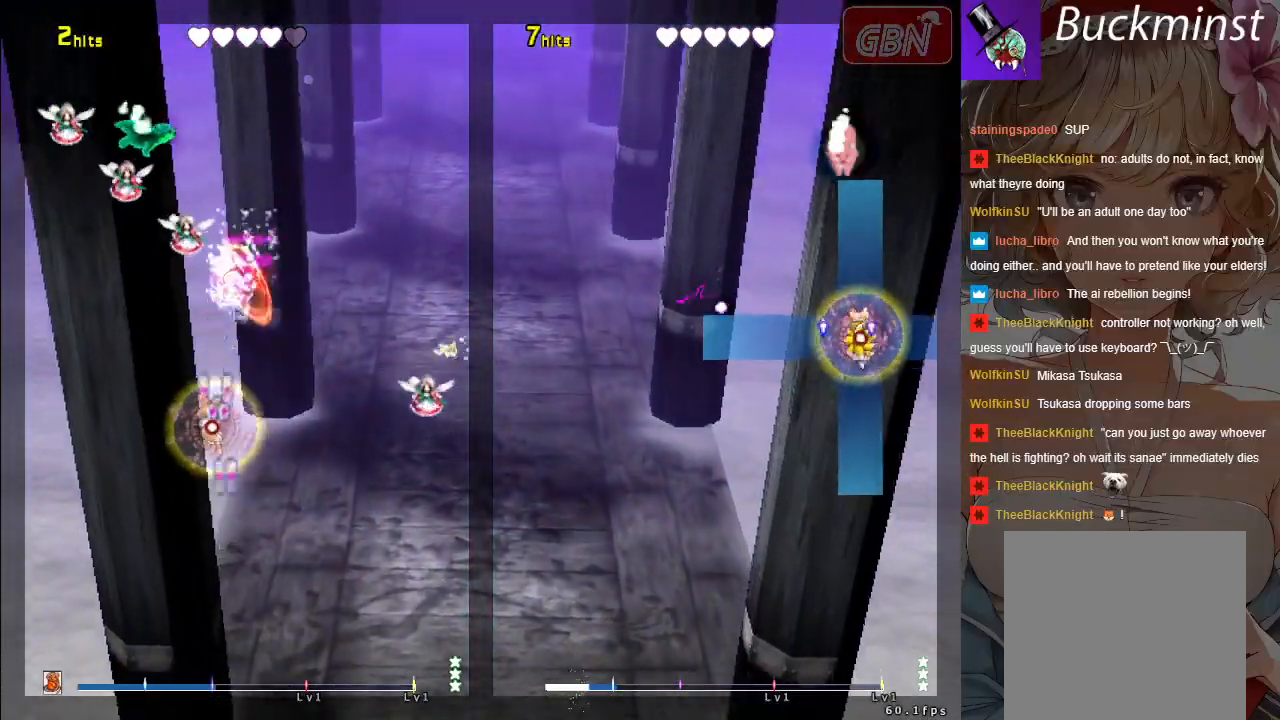
{"buttons": ["A", "X"], "left_stick": "up-left", "events": [[317, "left_stick", "up-left"]]}
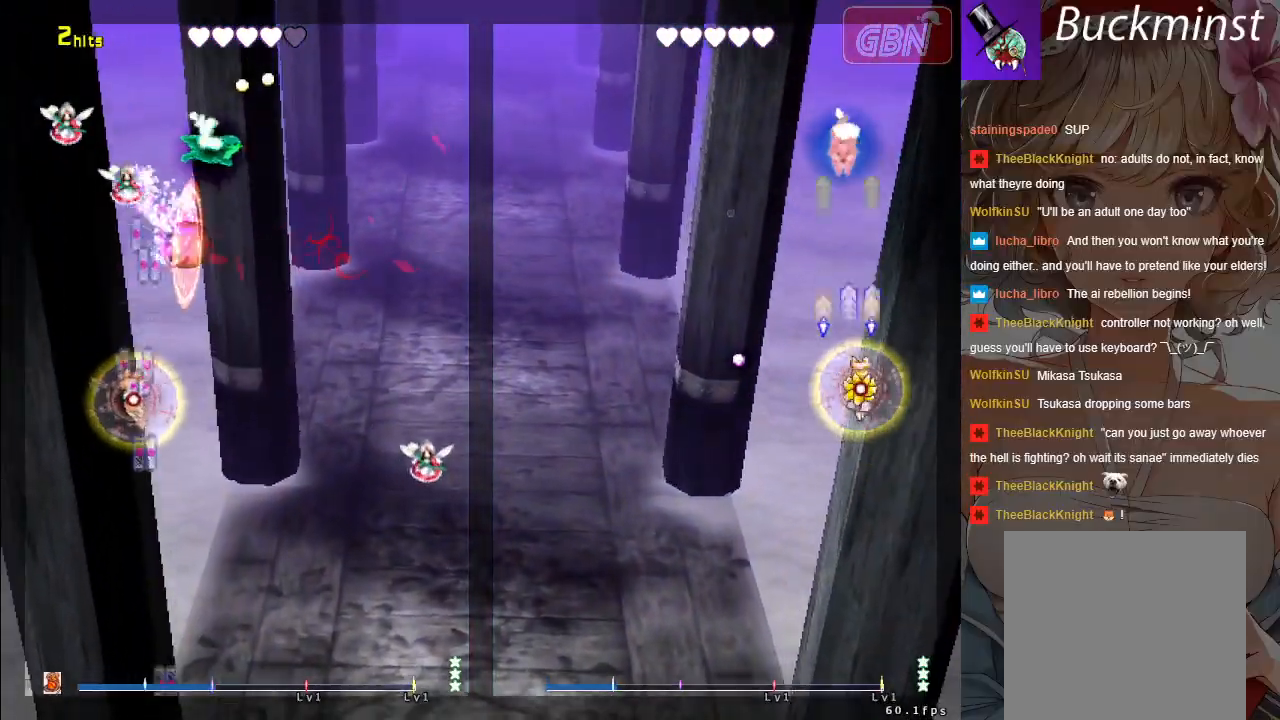
{"buttons": ["A", "X"], "left_stick": "right", "events": [[200, "left_stick", "up-right"], [333, "left_stick", "up"], [467, "left_stick", "right"]]}
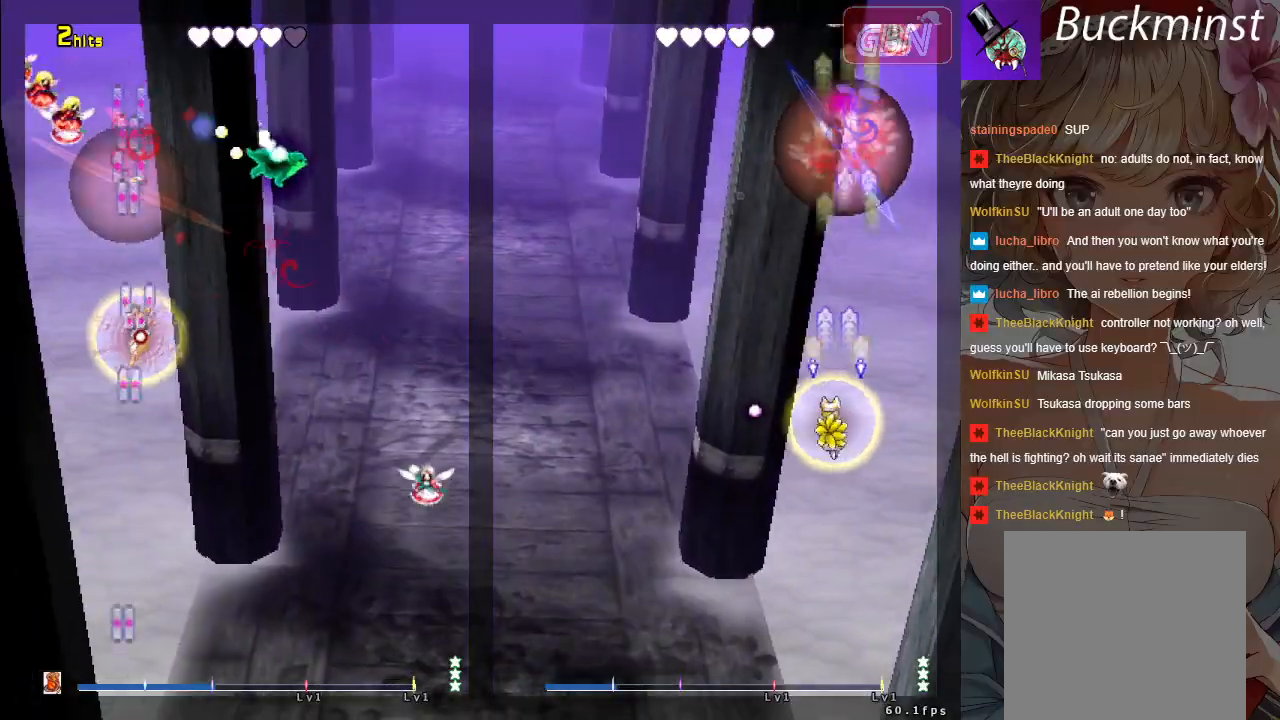
{"buttons": ["A"], "left_stick": "up-right", "events": [[33, "X", "up"], [333, "left_stick", "up-right"]]}
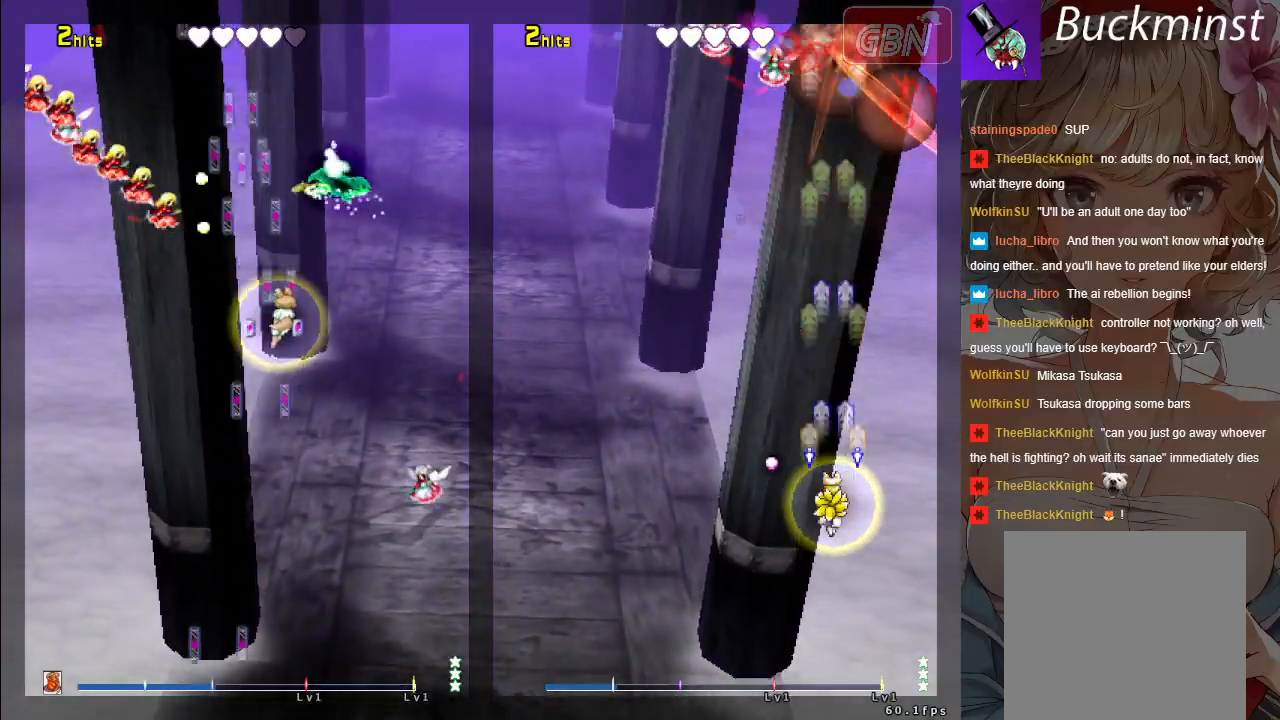
{"buttons": ["A", "R1"], "left_stick": "up", "events": [[117, "R1", "down"], [117, "left_stick", "up"]]}
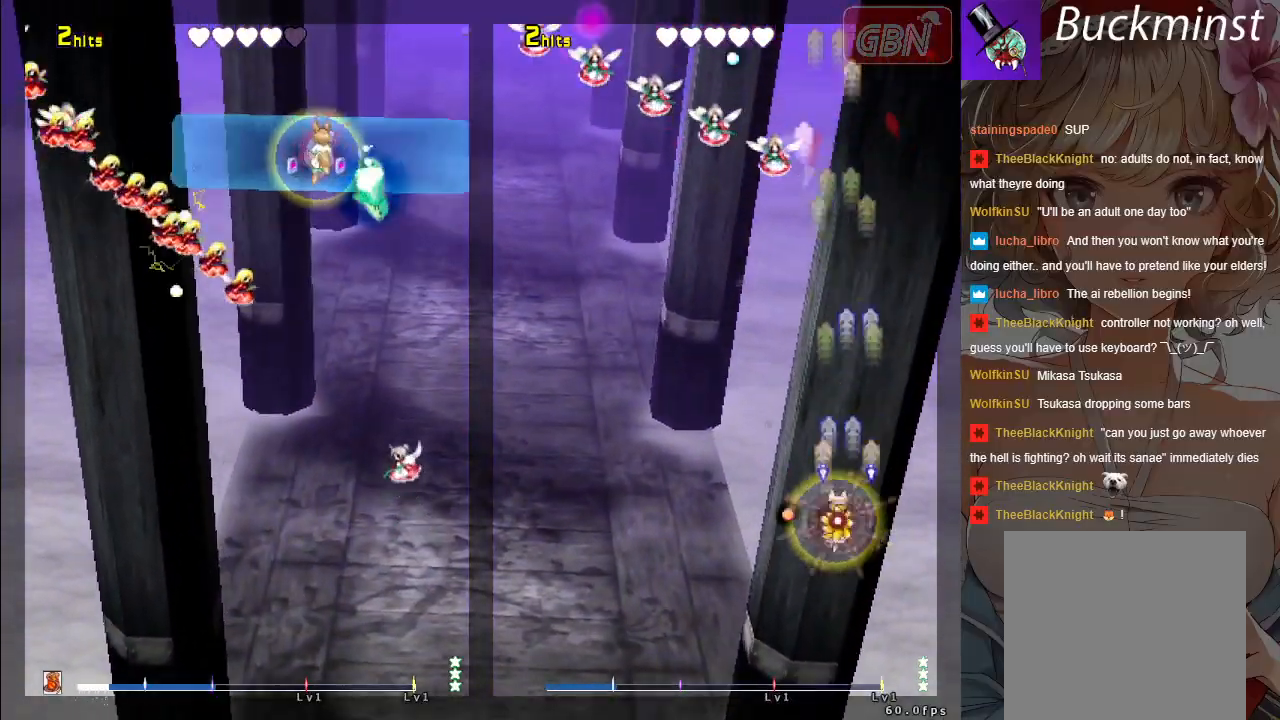
{"buttons": ["A", "X"], "left_stick": "down-right", "events": [[17, "left_stick", "right"], [33, "X", "down"], [50, "R1", "up"], [117, "left_stick", "down-left"], [283, "left_stick", "down"], [383, "left_stick", "down-right"]]}
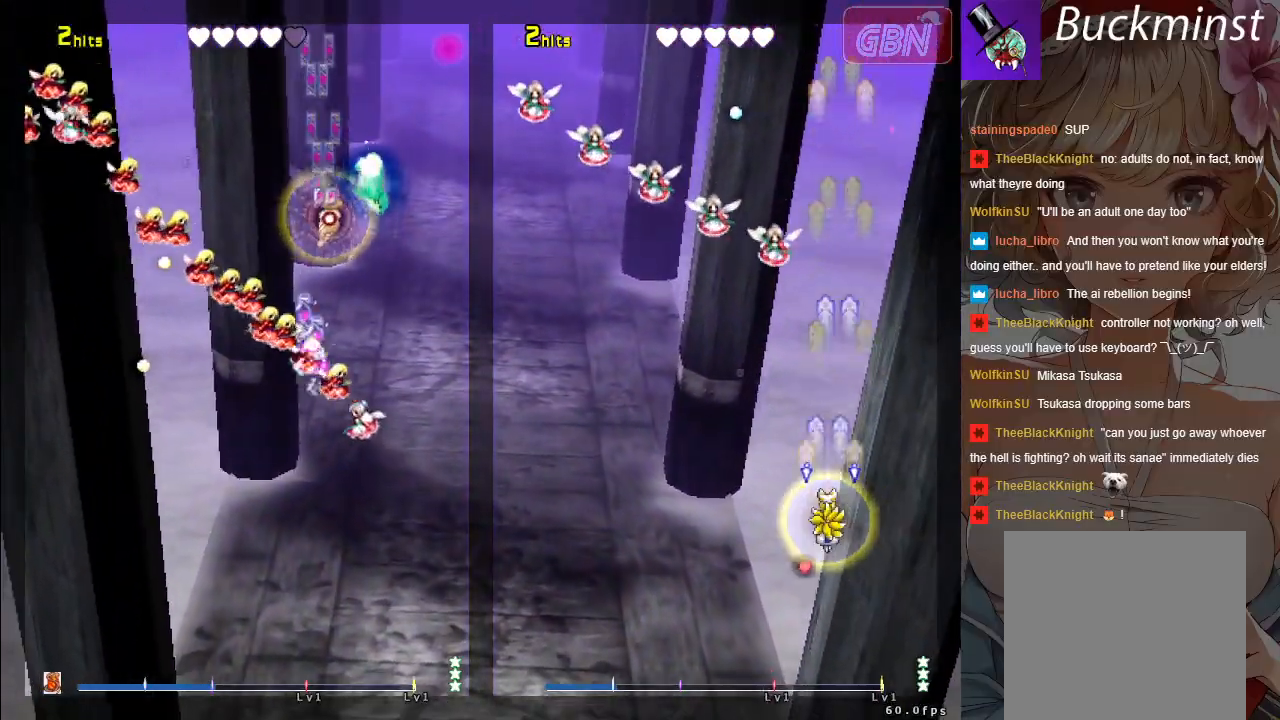
{"buttons": ["A", "X"], "left_stick": "center", "events": [[433, "left_stick", "center"]]}
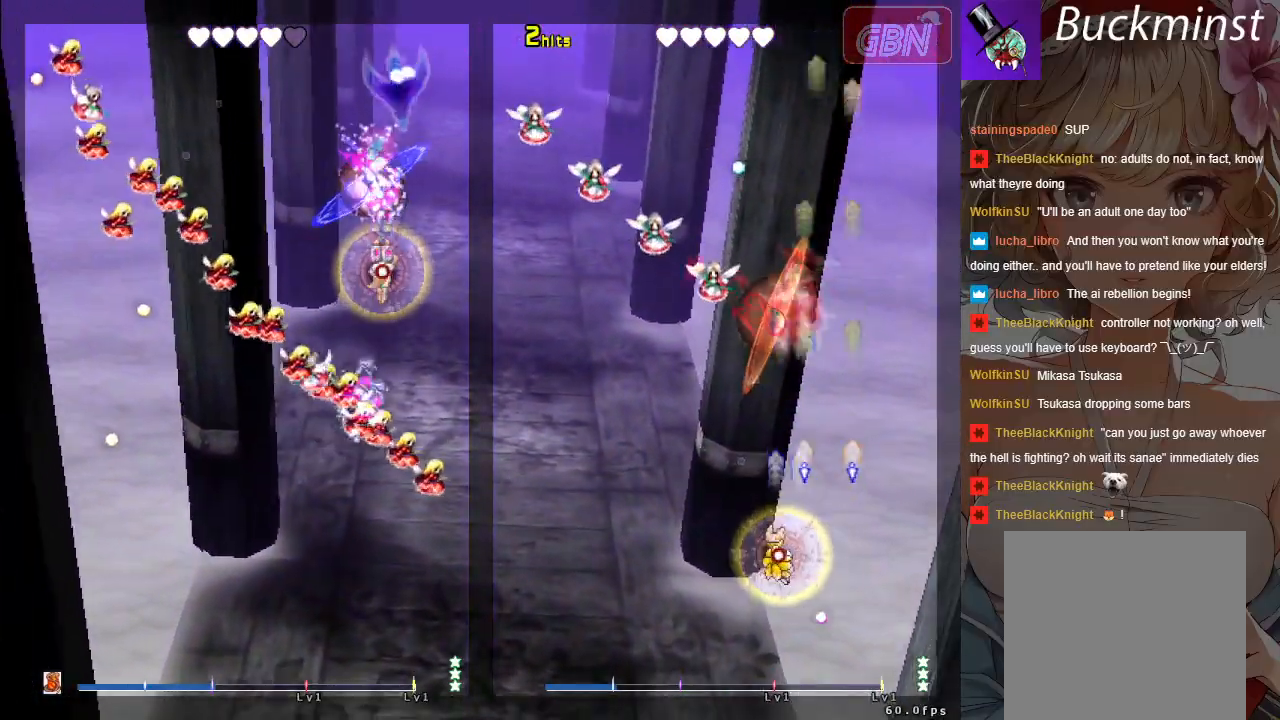
{"buttons": ["A", "X"], "left_stick": "center", "events": [[333, "left_stick", "down"], [483, "left_stick", "center"]]}
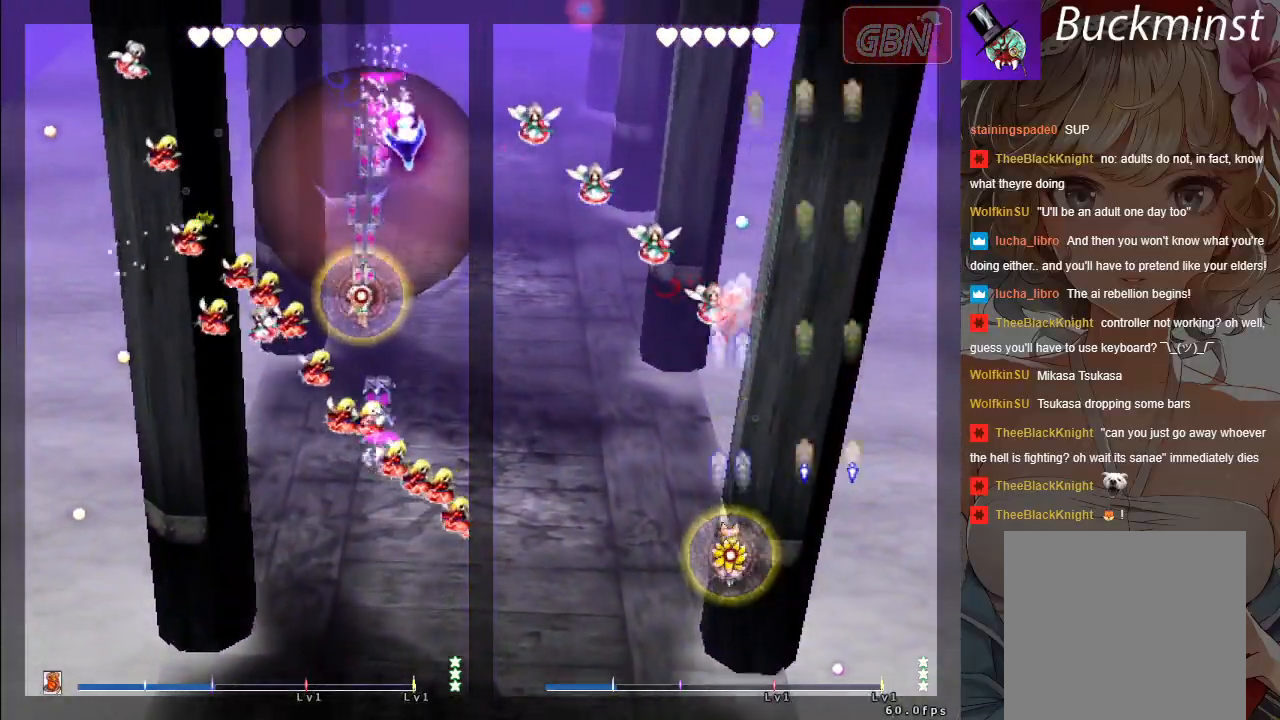
{"buttons": ["A", "X"], "left_stick": "center", "events": [[300, "R1", "down"], [300, "left_stick", "up-left"], [383, "left_stick", "center"], [483, "R1", "up"]]}
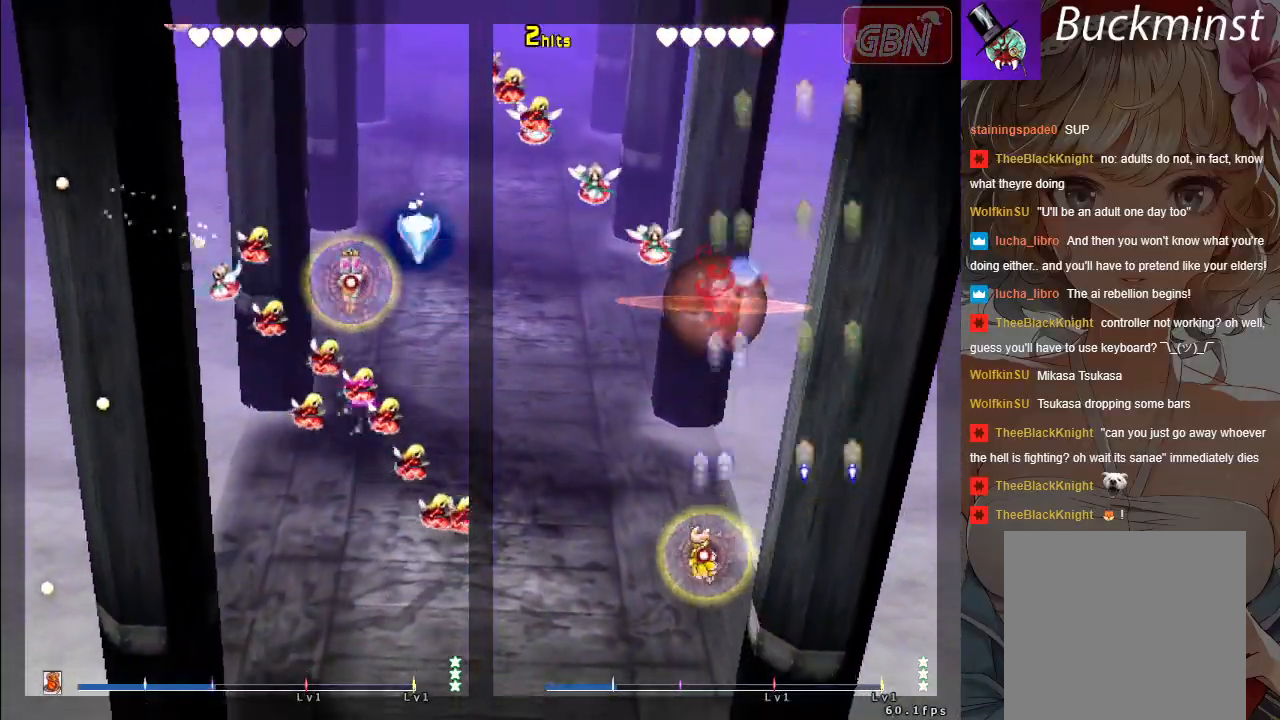
{"buttons": ["A", "X"], "left_stick": "right", "events": [[200, "left_stick", "down-right"], [433, "left_stick", "right"]]}